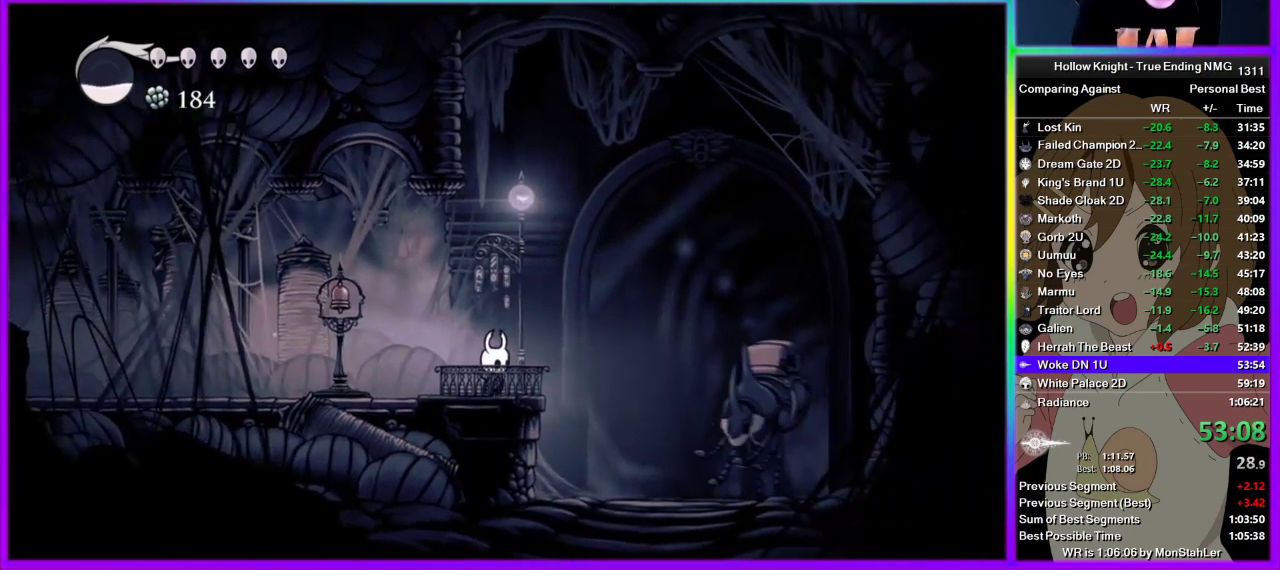
Gameplay with a controller (PlayStation layout); each line is a JSON object with the inputs held at the frame after it. "events" lists button and stick changes between this image and that frame as [ms after this image, input, new state], when the widget could be followed in between. Not read: L1 L3 R1 R3.
{"buttons": [], "left_stick": "center", "right_stick": "center", "events": [[156, "DPAD_UP", "down"], [222, "DPAD_UP", "up"], [289, "DPAD_UP", "down"], [356, "DPAD_UP", "up"], [422, "DPAD_UP", "down"], [489, "DPAD_UP", "up"]]}
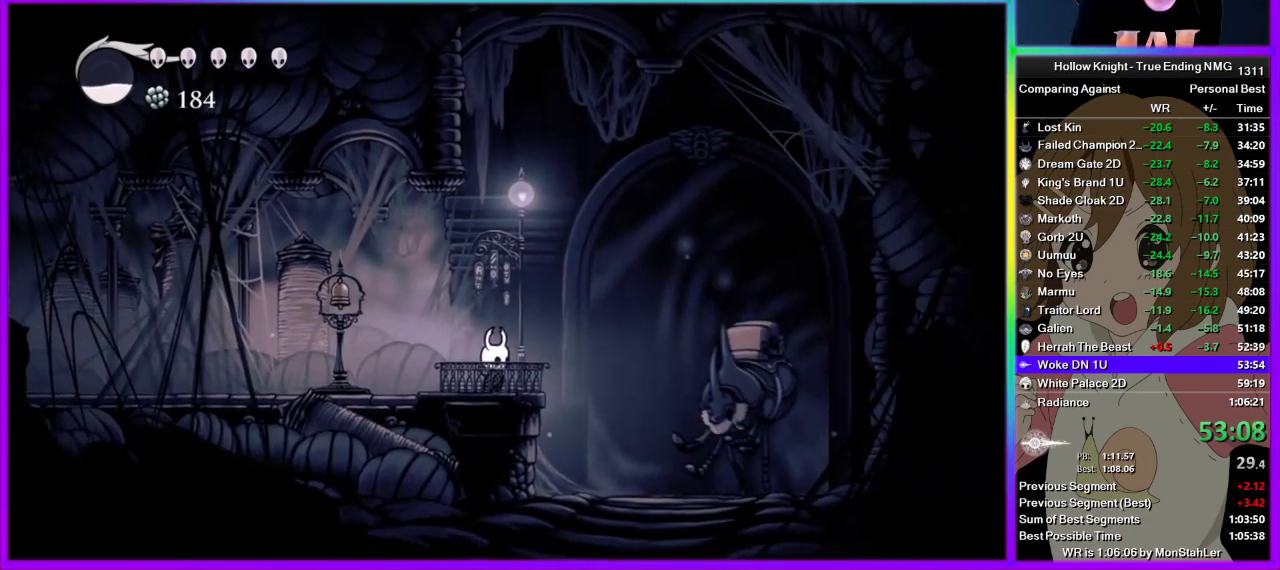
{"buttons": [], "left_stick": "center", "right_stick": "center", "events": [[156, "DPAD_UP", "down"], [222, "DPAD_UP", "up"], [289, "DPAD_UP", "down"], [356, "DPAD_UP", "up"], [422, "DPAD_UP", "down"], [489, "DPAD_UP", "up"]]}
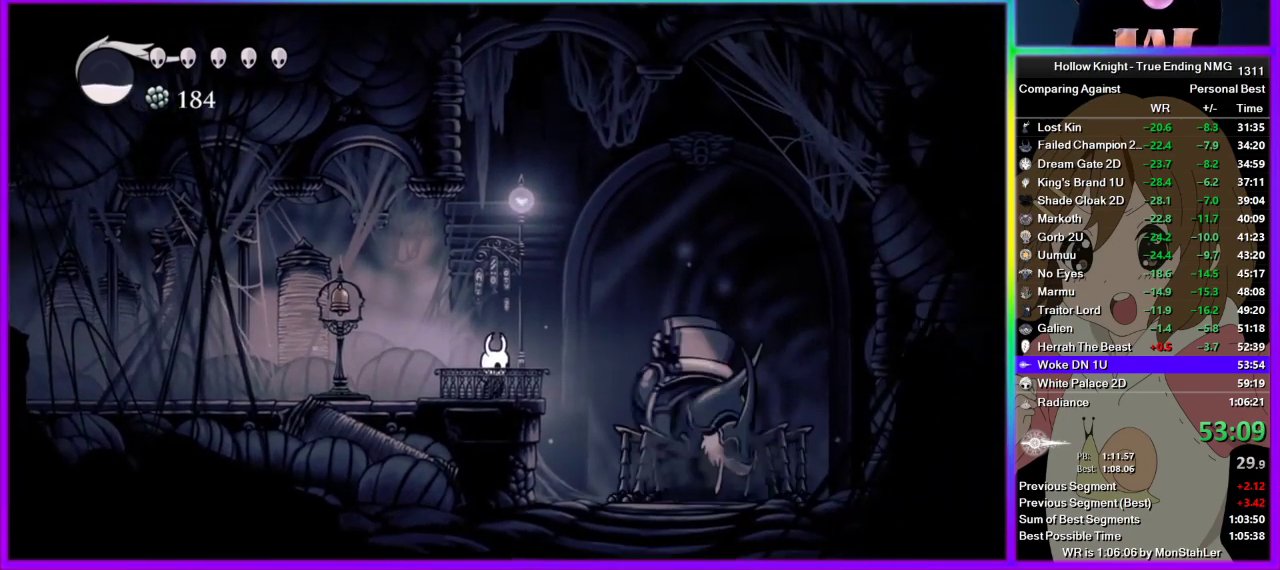
{"buttons": [], "left_stick": "center", "right_stick": "center", "events": [[45, "DPAD_UP", "down"], [111, "DPAD_UP", "up"], [311, "DPAD_UP", "down"], [378, "DPAD_UP", "up"]]}
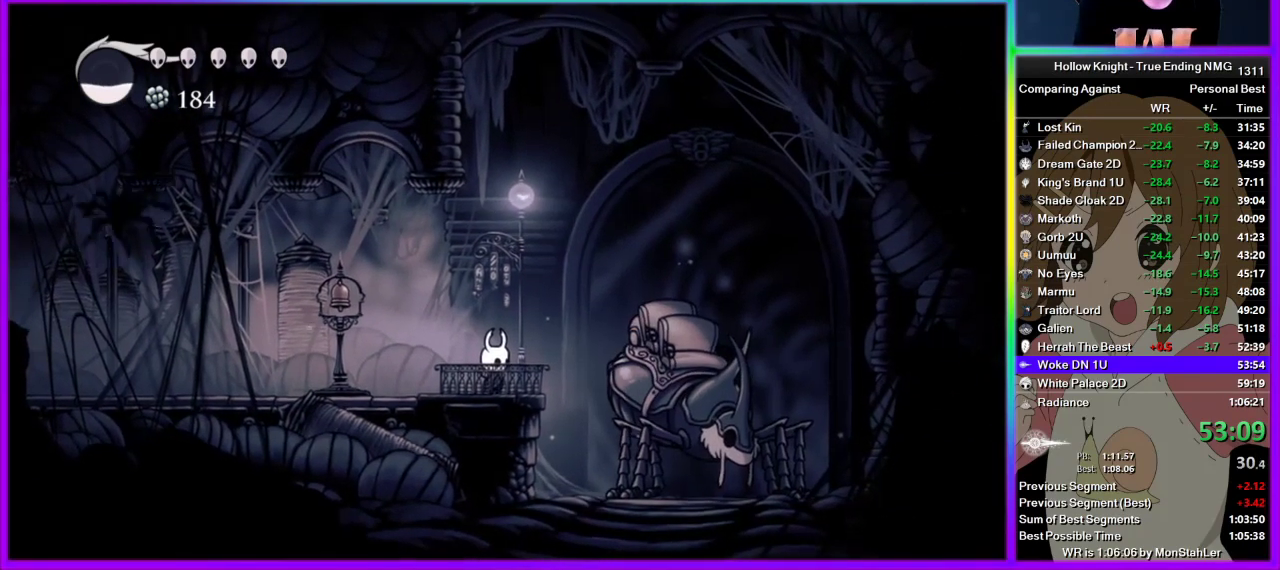
{"buttons": [], "left_stick": "center", "right_stick": "center", "events": [[67, "DPAD_UP", "down"], [133, "DPAD_UP", "up"], [200, "DPAD_UP", "down"], [267, "DPAD_UP", "up"]]}
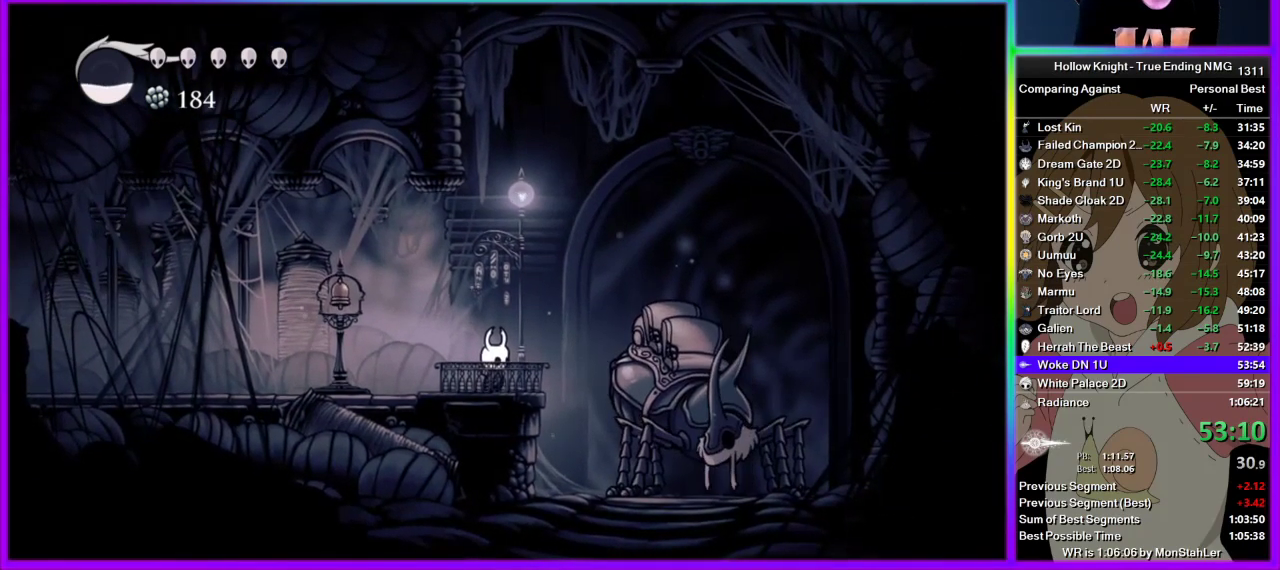
{"buttons": [], "left_stick": "center", "right_stick": "center", "events": [[45, "DPAD_UP", "down"], [178, "DPAD_UP", "up"]]}
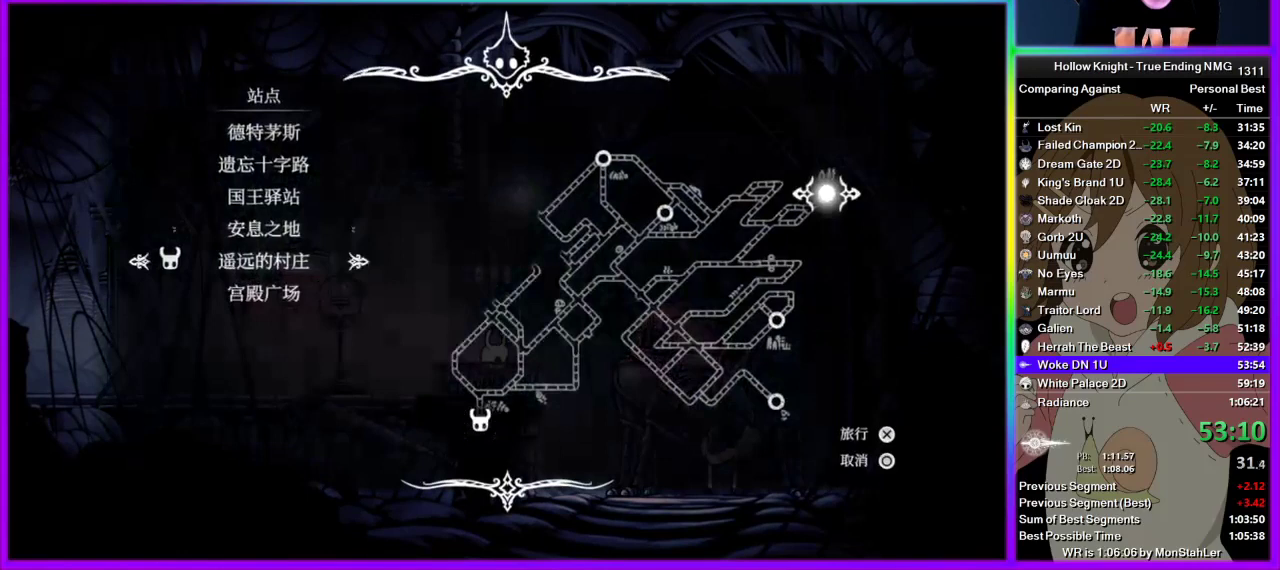
{"buttons": ["CROSS"], "left_stick": "center", "right_stick": "center", "events": [[22, "DPAD_UP", "down"], [89, "CROSS", "down"], [89, "DPAD_UP", "up"], [156, "CROSS", "up"], [489, "CROSS", "down"]]}
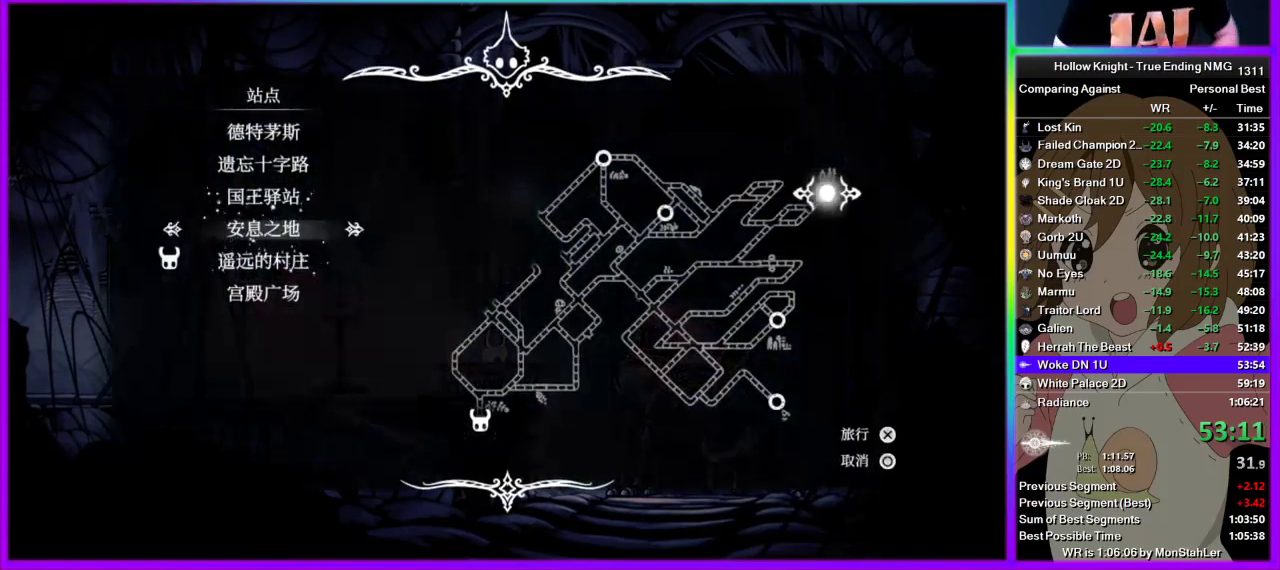
{"buttons": ["CROSS"], "left_stick": "center", "right_stick": "center", "events": [[45, "CROSS", "up"], [111, "CROSS", "down"], [178, "CROSS", "up"], [289, "CROSS", "down"], [356, "CROSS", "up"], [445, "CROSS", "down"]]}
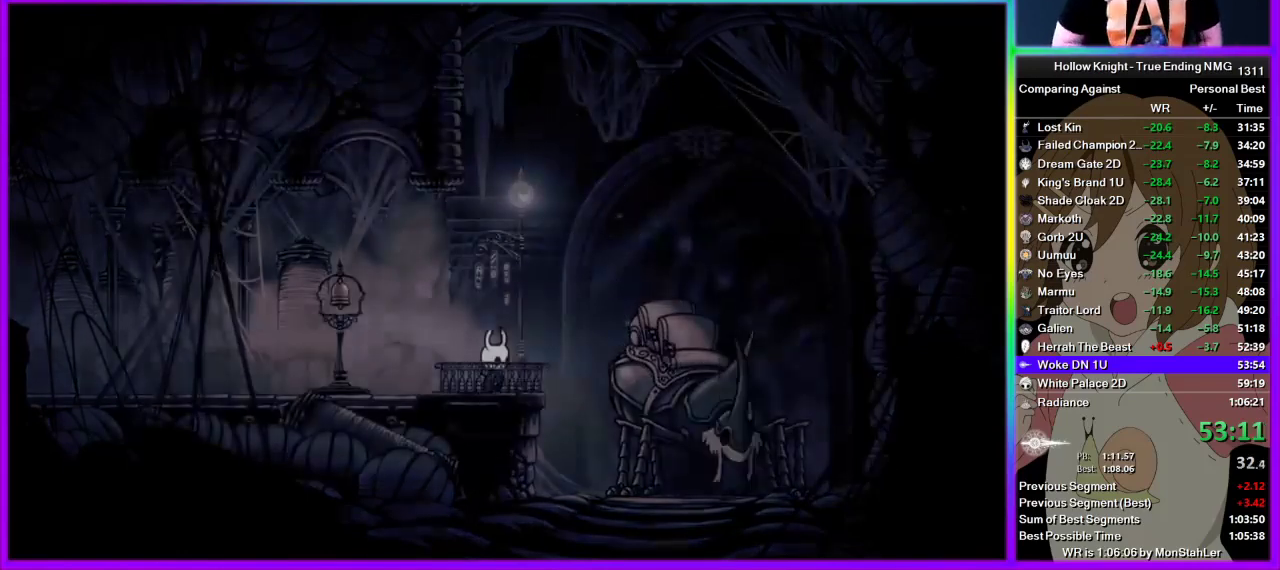
{"buttons": [], "left_stick": "center", "right_stick": "center", "events": [[22, "CROSS", "up"], [133, "CROSS", "down"], [200, "CROSS", "up"], [422, "CROSS", "down"], [489, "CROSS", "up"]]}
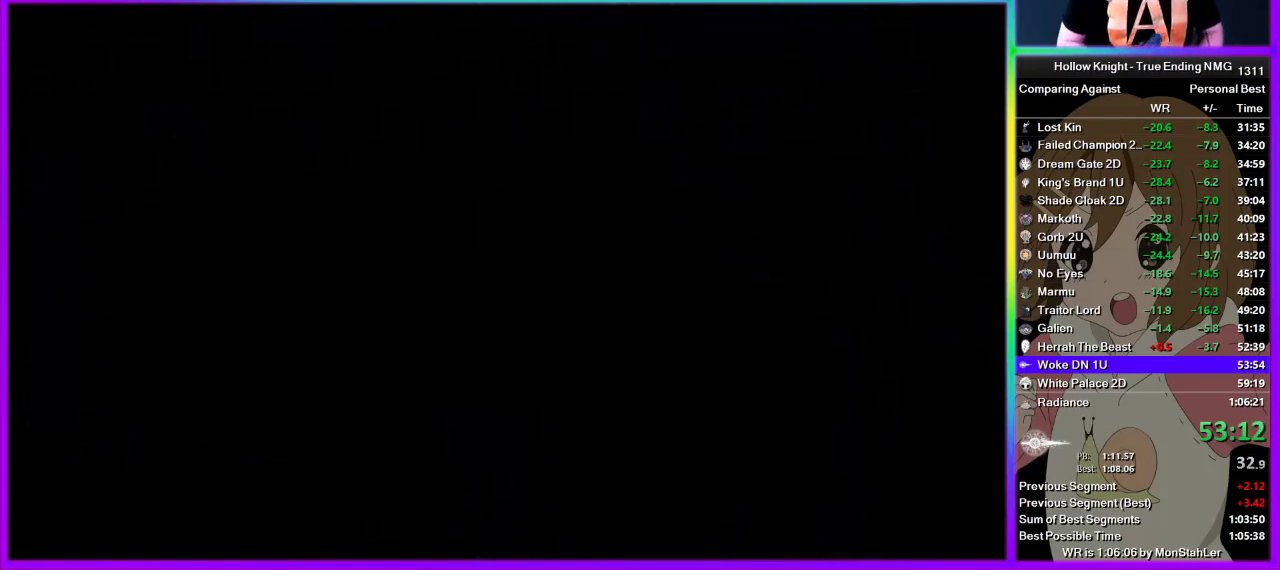
{"buttons": [], "left_stick": "center", "right_stick": "center", "events": [[89, "CROSS", "down"], [156, "CROSS", "up"], [245, "CROSS", "down"], [311, "CROSS", "up"], [422, "CROSS", "down"], [489, "CROSS", "up"]]}
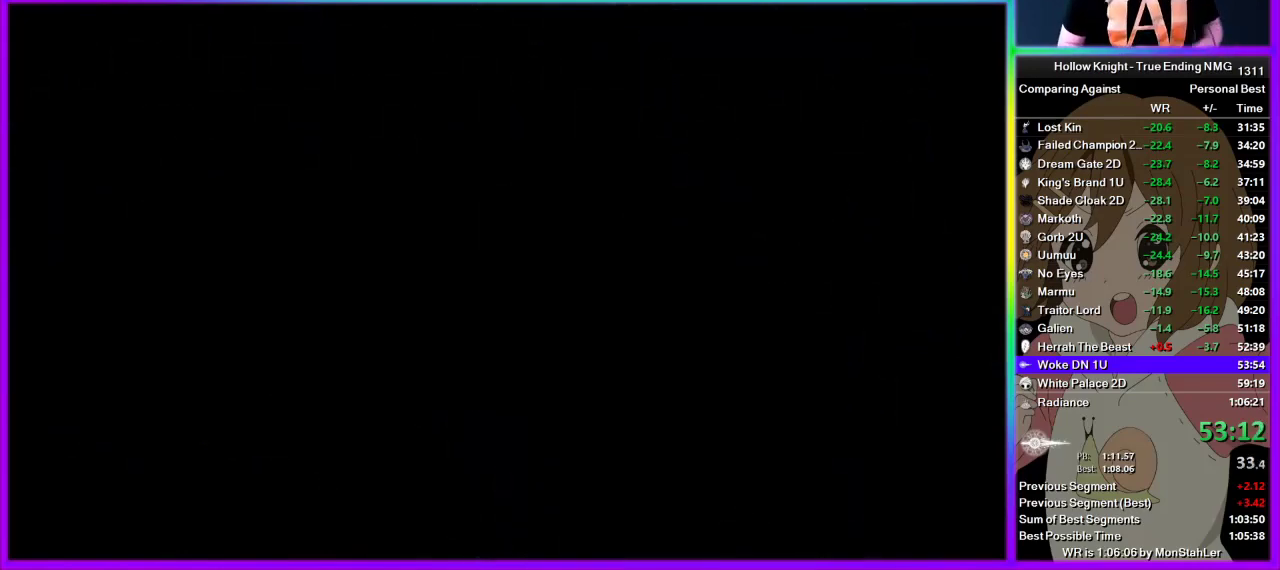
{"buttons": [], "left_stick": "center", "right_stick": "center", "events": [[400, "CROSS", "down"], [467, "CROSS", "up"]]}
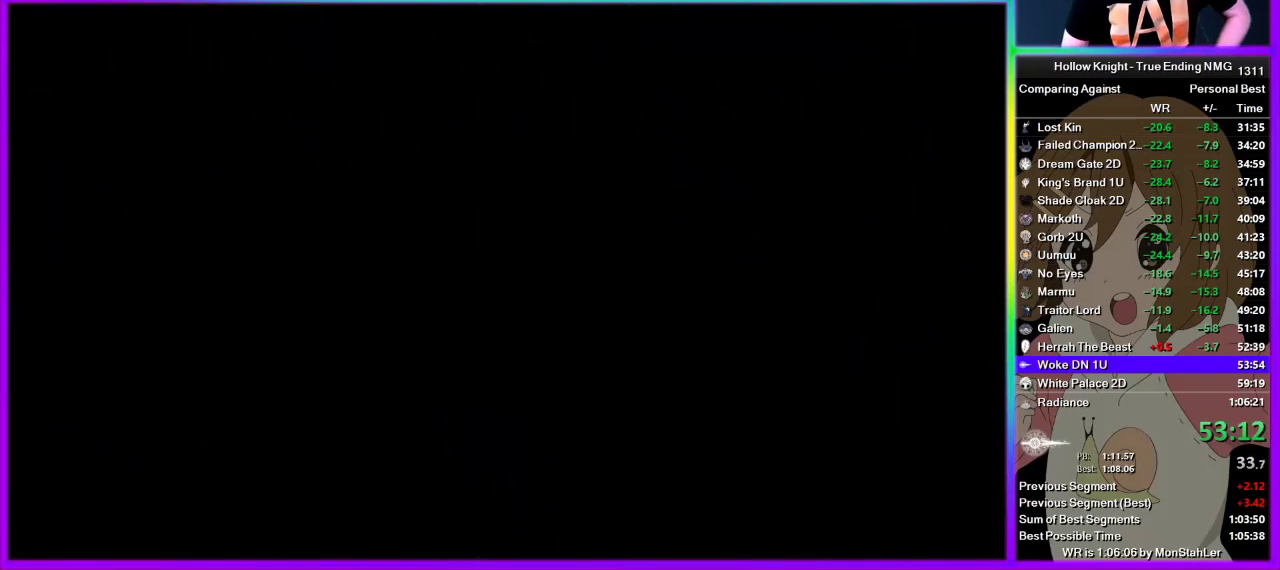
{"buttons": ["CROSS"], "left_stick": "center", "right_stick": "center", "events": [[45, "CROSS", "down"], [111, "CROSS", "up"], [222, "CROSS", "down"], [289, "CROSS", "up"], [356, "CROSS", "down"], [422, "CROSS", "up"], [489, "CROSS", "down"]]}
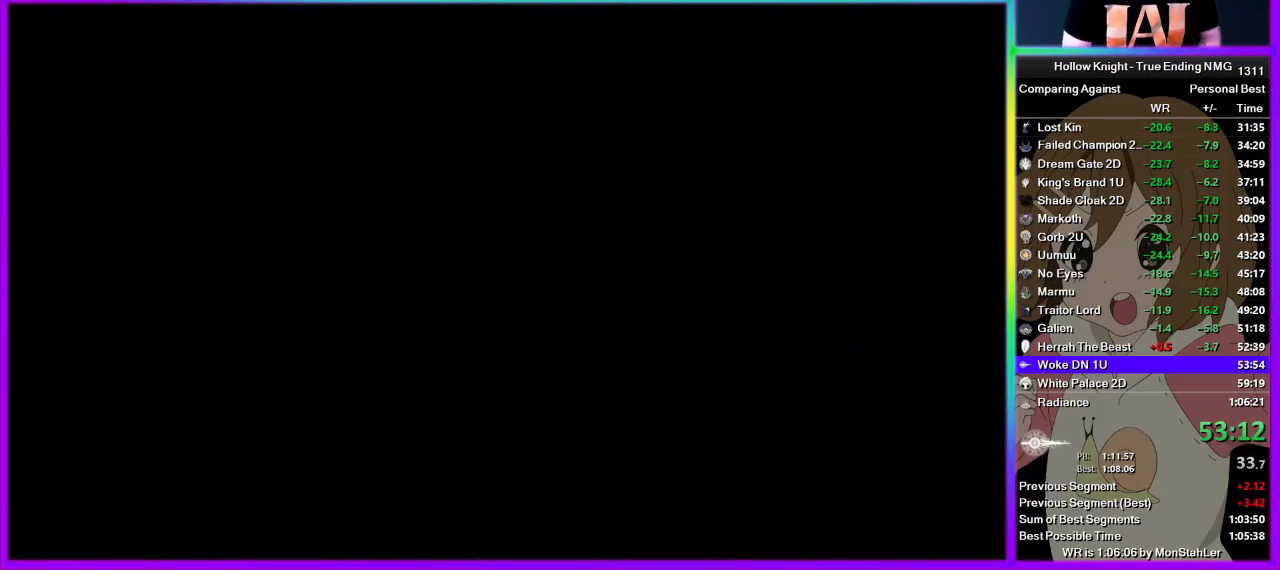
{"buttons": [], "left_stick": "center", "right_stick": "center", "events": [[67, "CROSS", "up"], [133, "CROSS", "down"], [200, "CROSS", "up"], [289, "CROSS", "down"], [356, "CROSS", "up"], [356, "SQUARE", "down"], [422, "SQUARE", "up"]]}
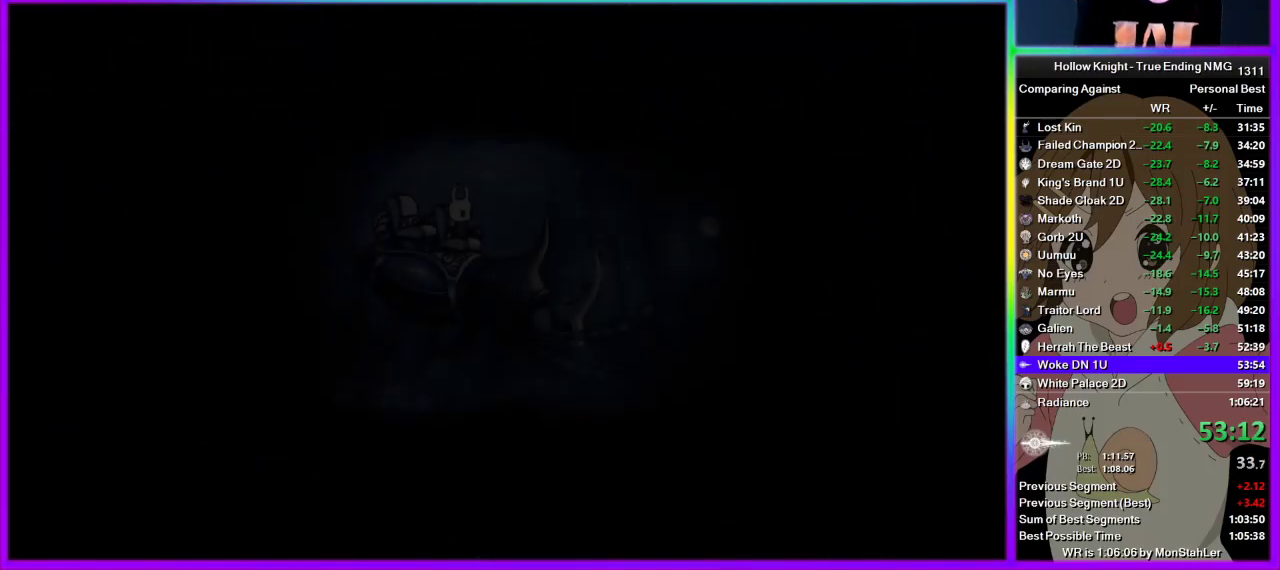
{"buttons": ["SQUARE"], "left_stick": "center", "right_stick": "center", "events": [[89, "CROSS", "down"], [156, "CROSS", "up"], [311, "SQUARE", "down"], [378, "CROSS", "down"], [378, "SQUARE", "up"], [445, "CROSS", "up"], [445, "SQUARE", "down"]]}
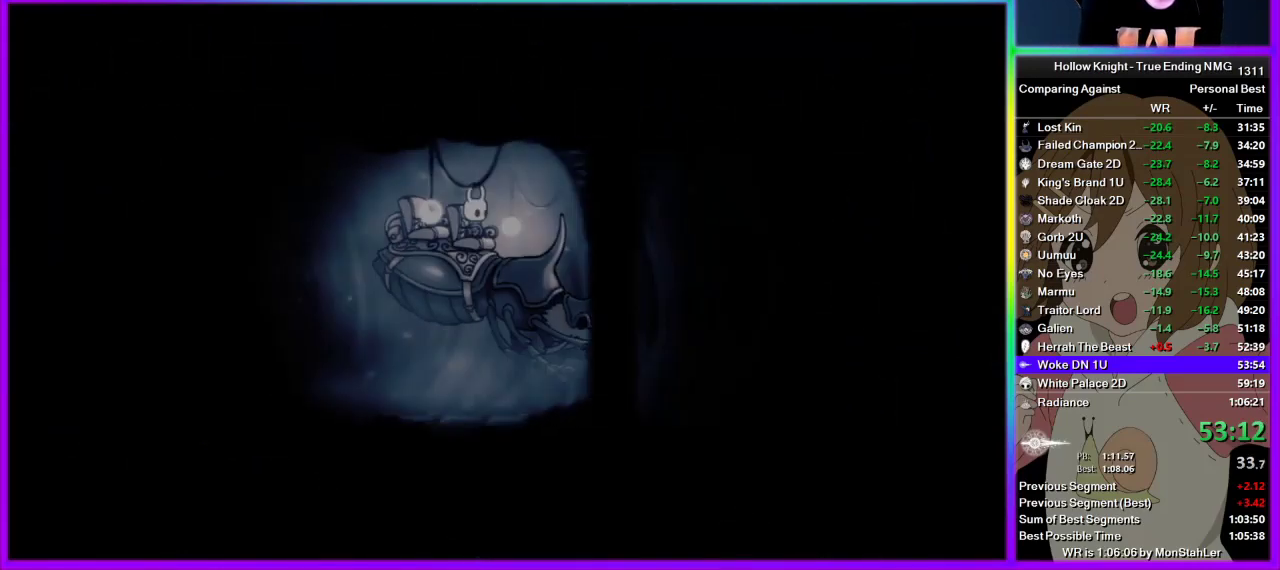
{"buttons": ["CROSS"], "left_stick": "center", "right_stick": "center", "events": [[22, "SQUARE", "up"], [89, "SQUARE", "down"], [156, "SQUARE", "up"], [267, "SQUARE", "down"], [333, "SQUARE", "up"], [400, "SQUARE", "down"], [467, "CROSS", "down"], [467, "SQUARE", "up"]]}
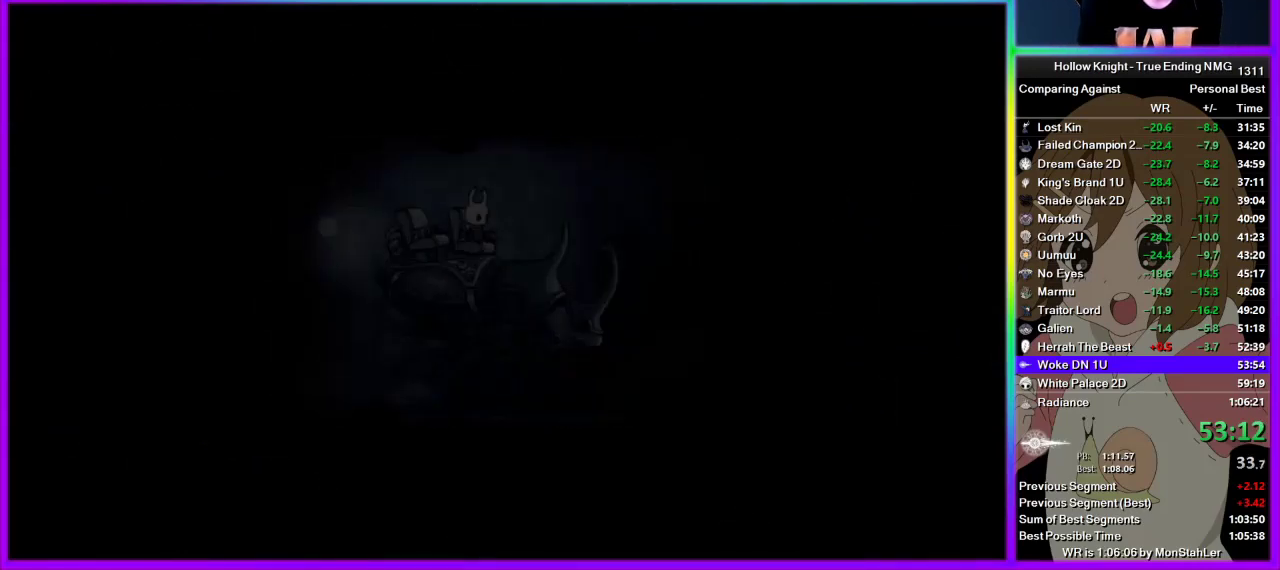
{"buttons": [], "left_stick": "left", "right_stick": "center", "events": [[22, "CROSS", "up"], [22, "SQUARE", "down"], [89, "CROSS", "down"], [89, "SQUARE", "up"], [156, "CROSS", "up"], [489, "left_stick", "left"]]}
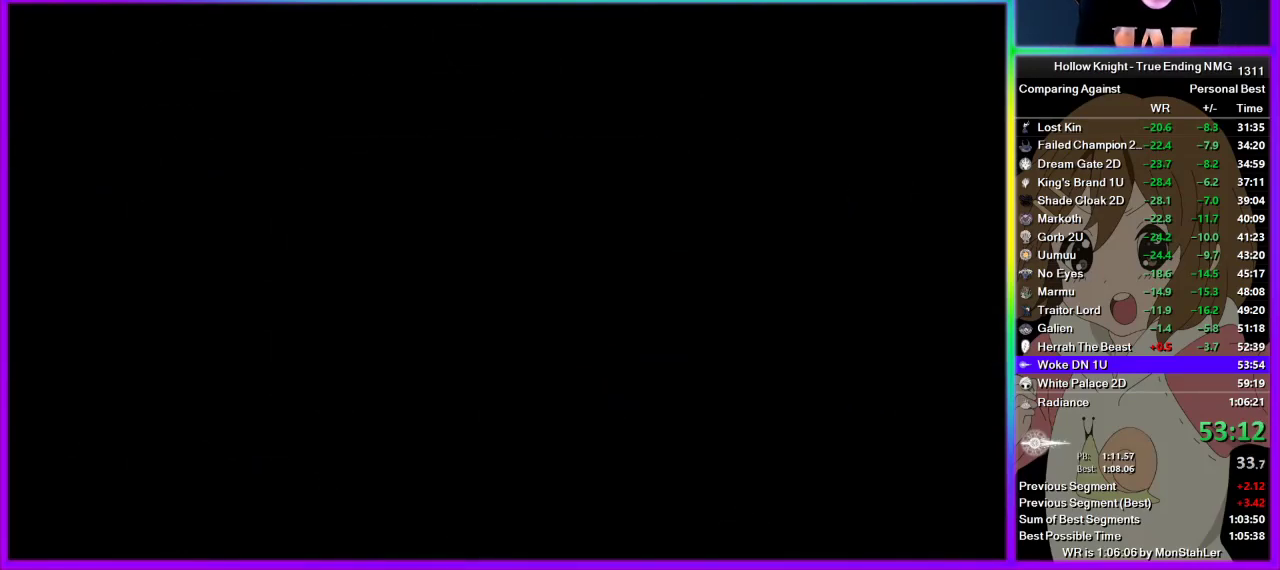
{"buttons": [], "left_stick": "left", "right_stick": "center", "events": []}
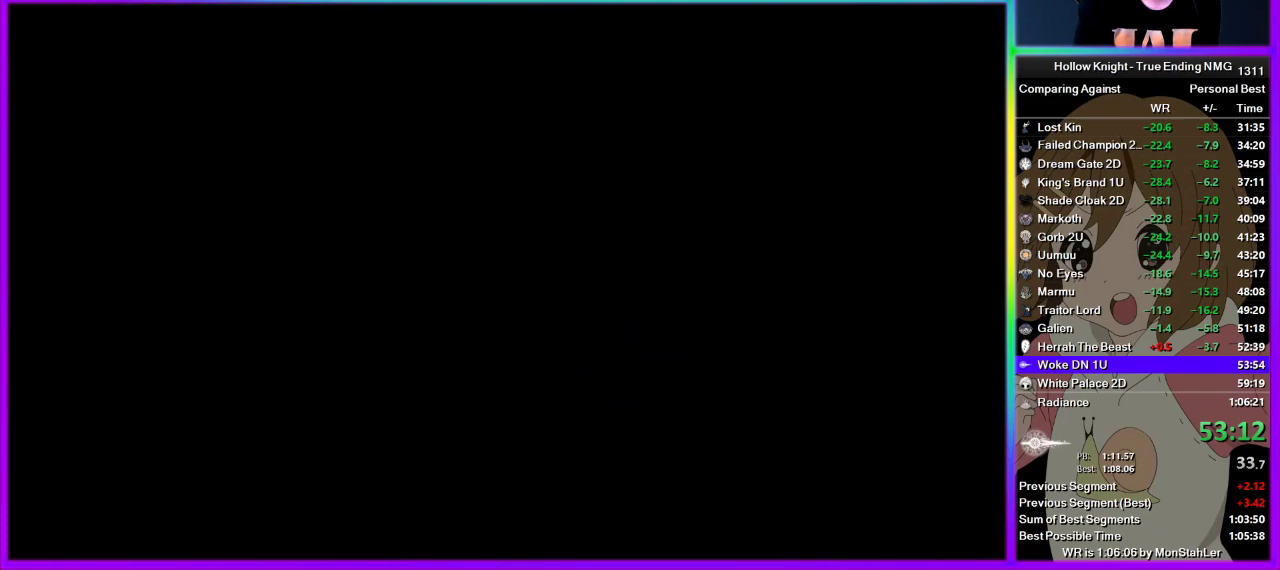
{"buttons": [], "left_stick": "left", "right_stick": "center", "events": []}
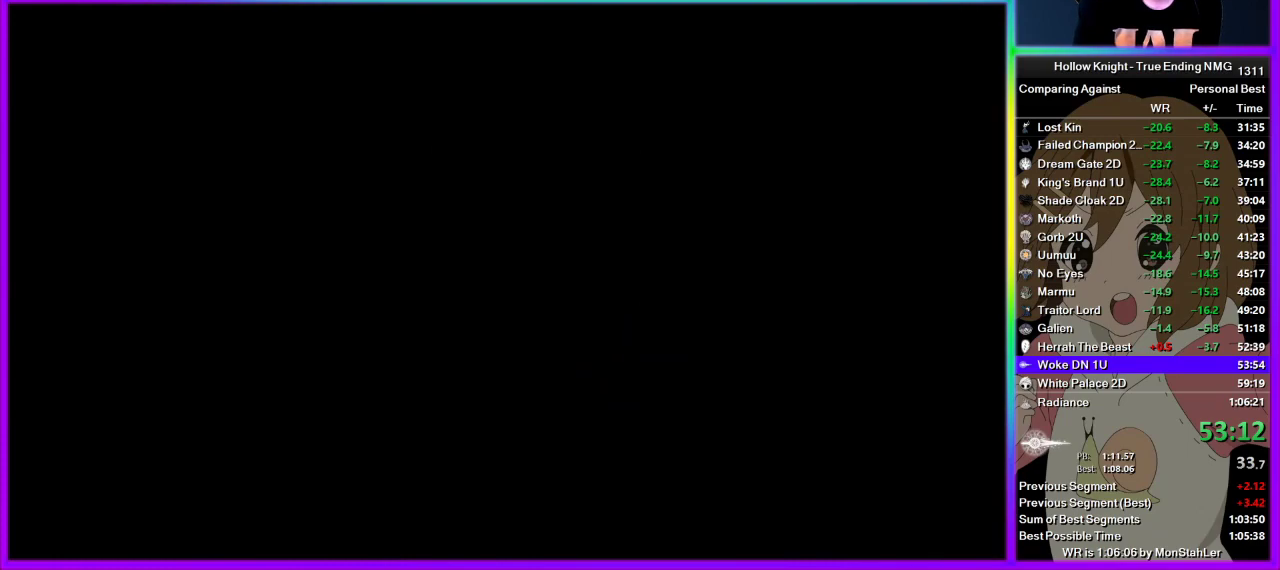
{"buttons": [], "left_stick": "left", "right_stick": "center", "events": []}
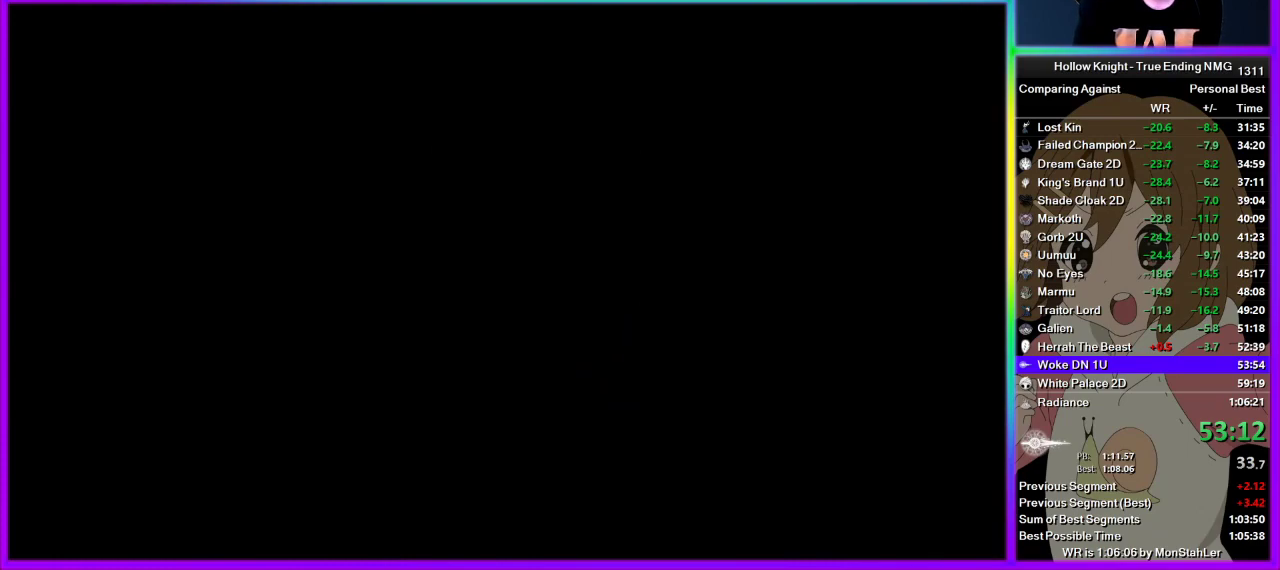
{"buttons": ["L2"], "left_stick": "left", "right_stick": "center", "events": [[378, "L2", "down"]]}
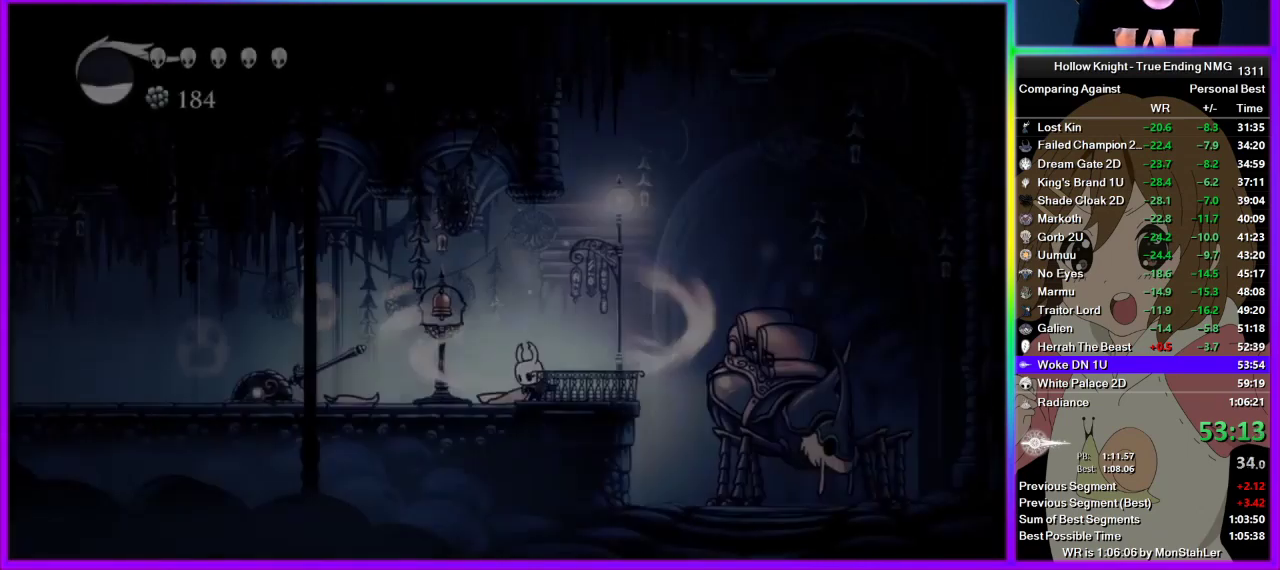
{"buttons": ["L2"], "left_stick": "center", "right_stick": "center", "events": [[267, "left_stick", "center"]]}
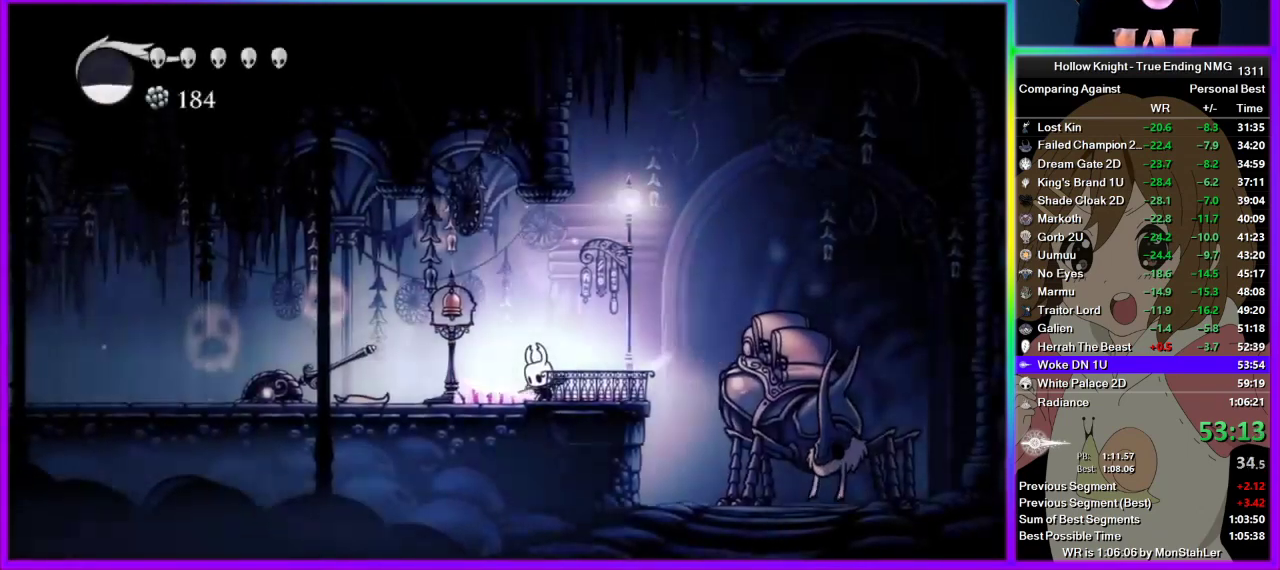
{"buttons": [], "left_stick": "center", "right_stick": "center", "events": [[289, "L2", "up"]]}
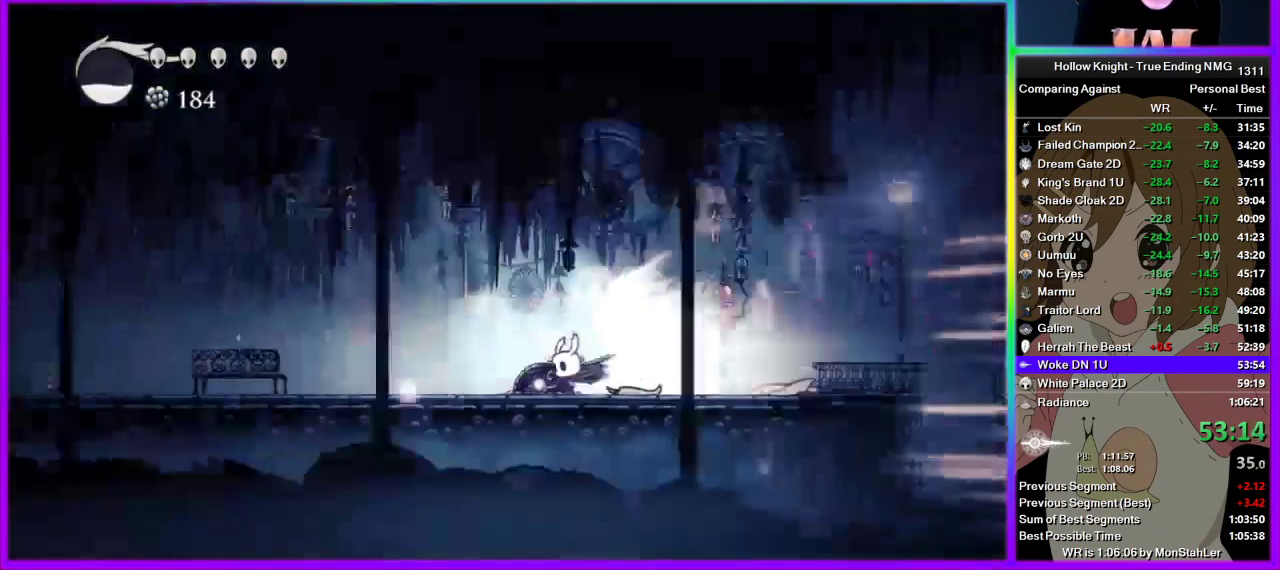
{"buttons": [], "left_stick": "center", "right_stick": "center", "events": []}
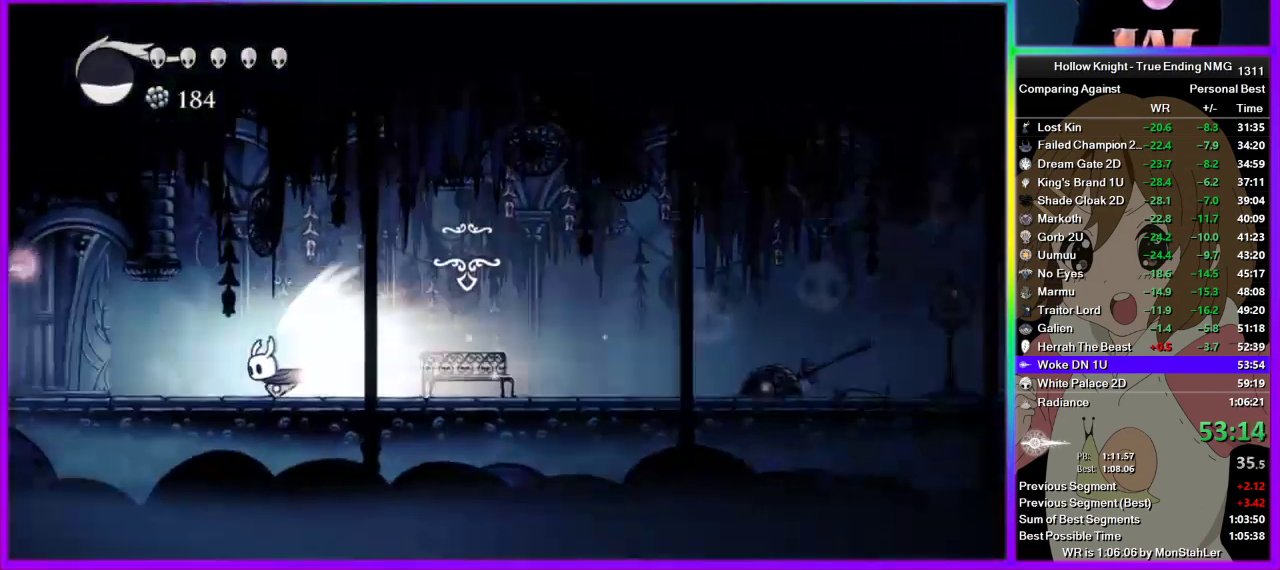
{"buttons": [], "left_stick": "center", "right_stick": "center", "events": []}
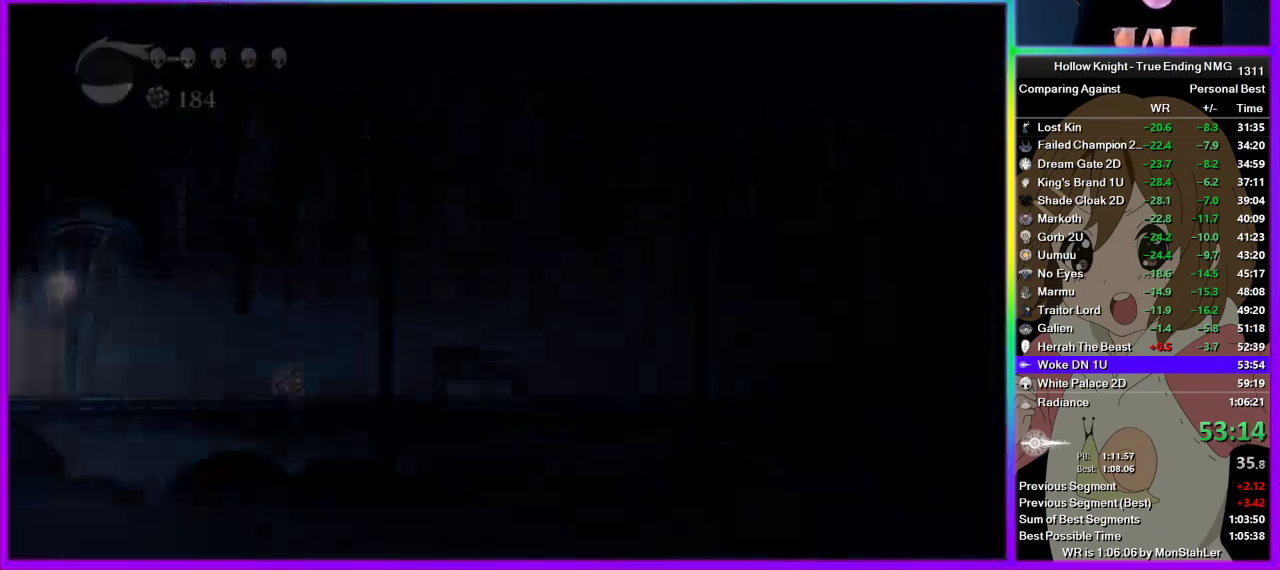
{"buttons": [], "left_stick": "center", "right_stick": "center", "events": []}
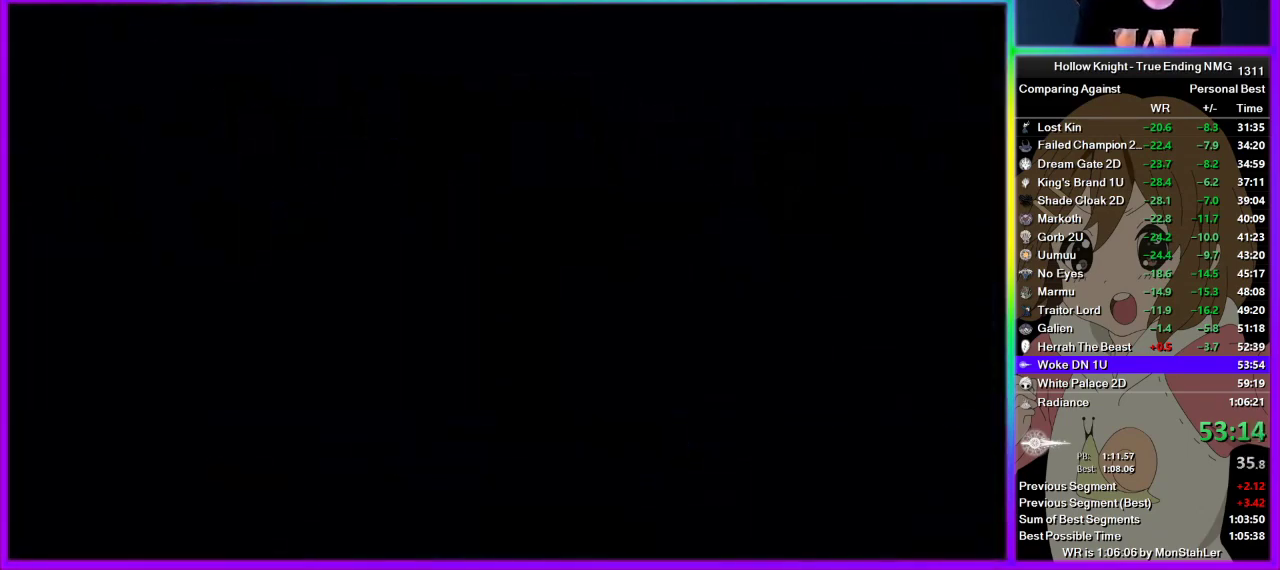
{"buttons": [], "left_stick": "center", "right_stick": "center", "events": []}
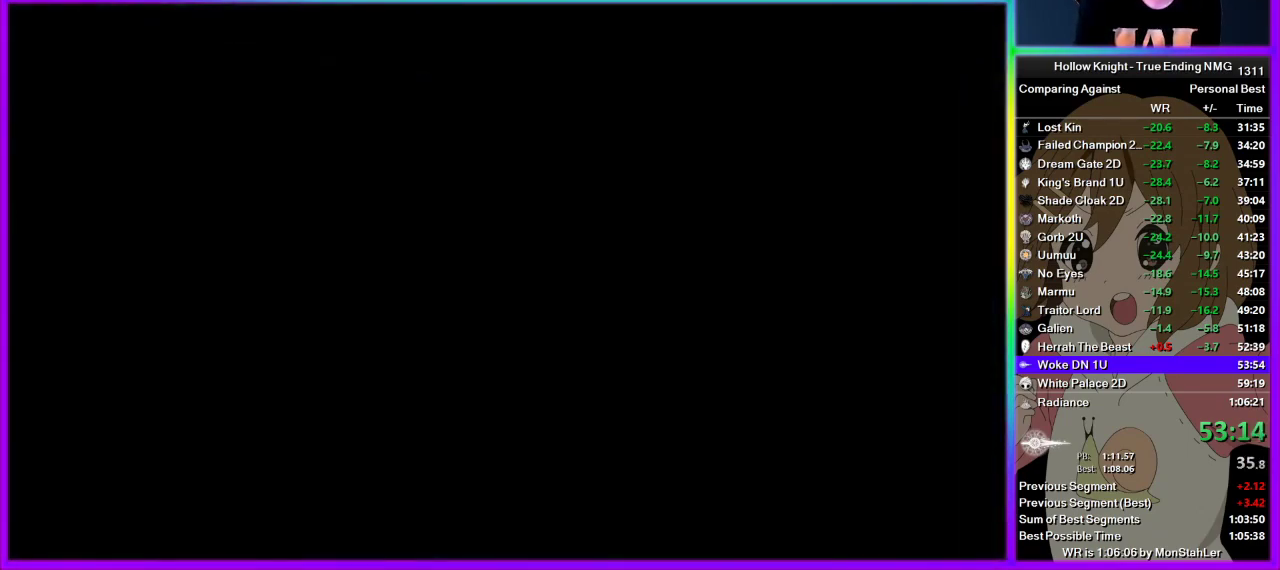
{"buttons": [], "left_stick": "left", "right_stick": "center", "events": [[511, "left_stick", "left"]]}
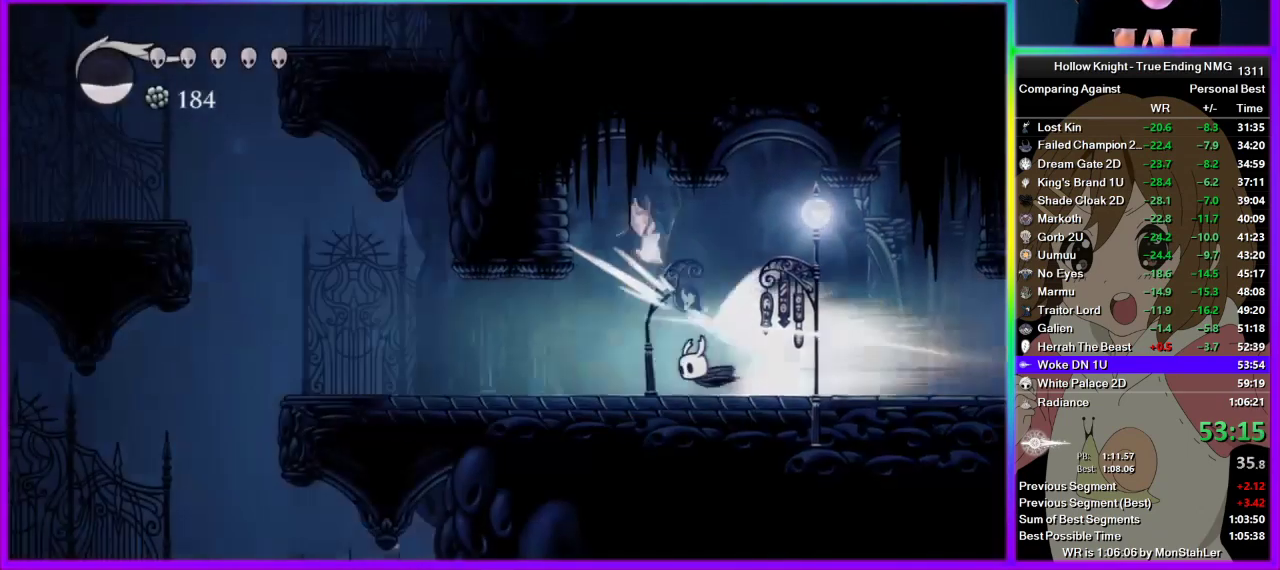
{"buttons": [], "left_stick": "left", "right_stick": "center", "events": [[111, "CROSS", "down"], [245, "CROSS", "up"]]}
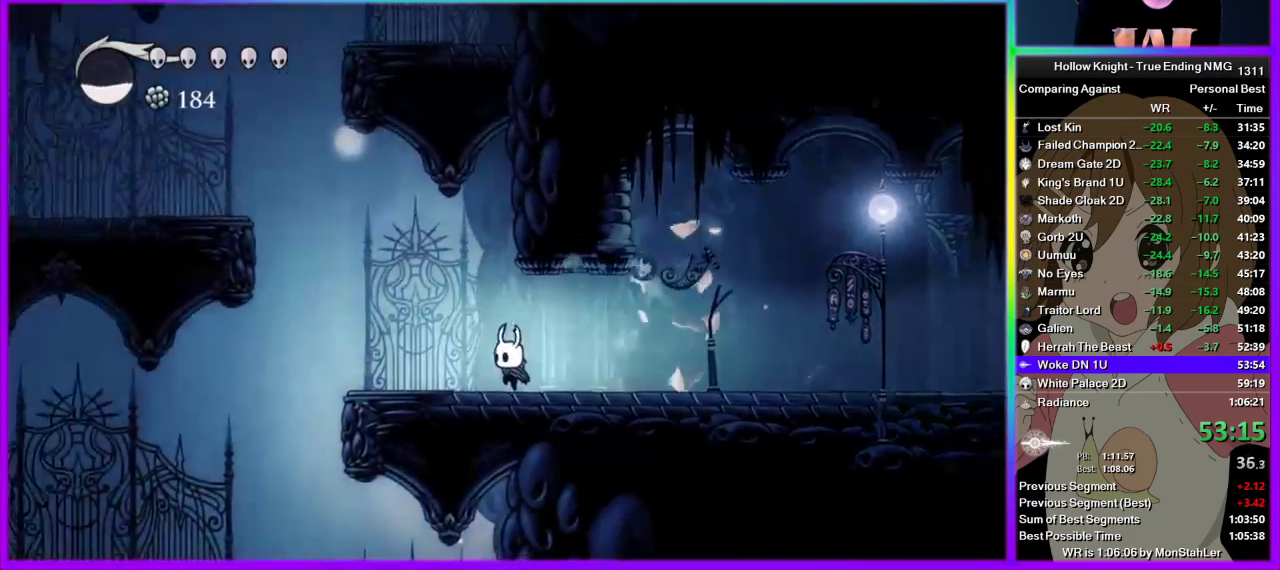
{"buttons": [], "left_stick": "left", "right_stick": "center", "events": [[222, "CROSS", "down"], [489, "CROSS", "up"]]}
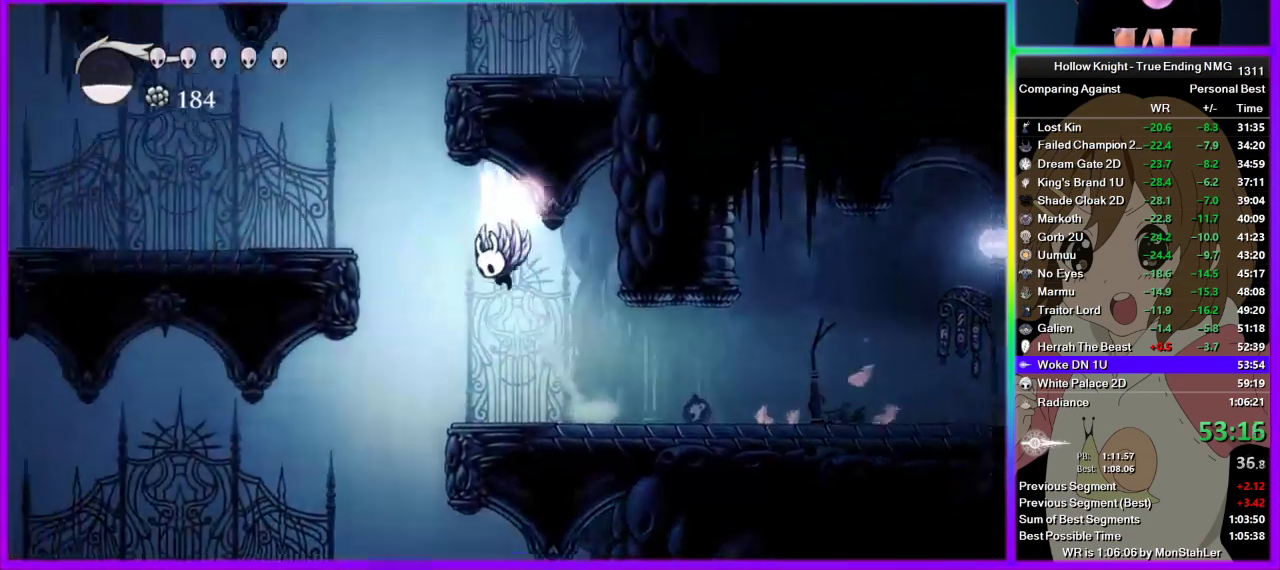
{"buttons": ["CROSS"], "left_stick": "right", "right_stick": "center", "events": [[22, "CROSS", "down"], [311, "left_stick", "right"], [422, "CROSS", "up"], [489, "CROSS", "down"]]}
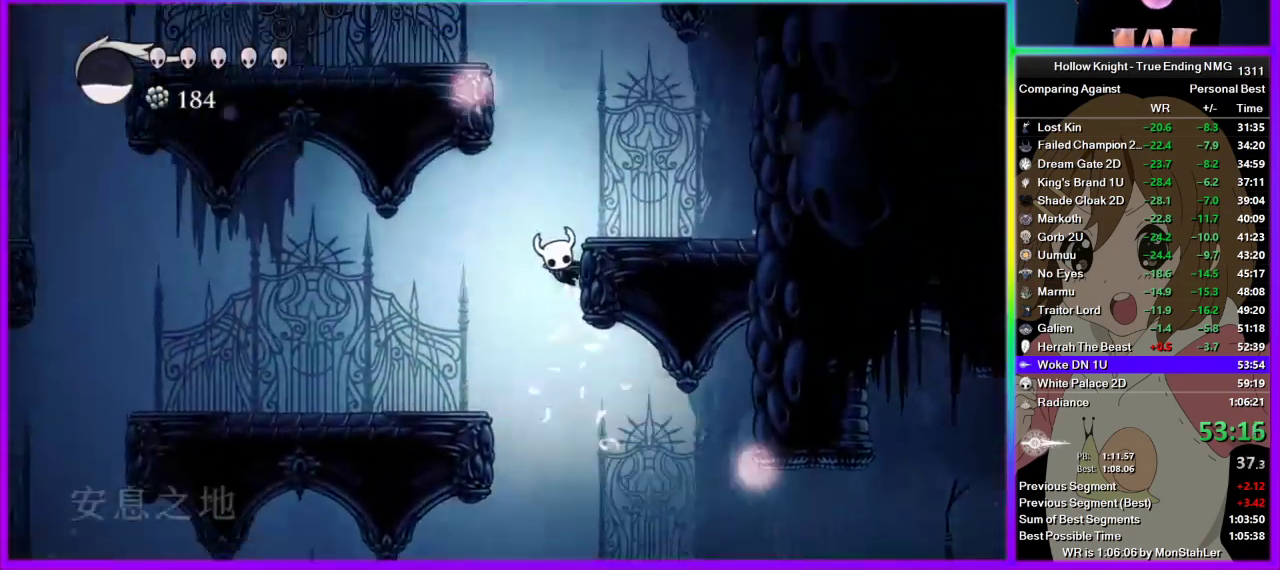
{"buttons": ["CROSS"], "left_stick": "left", "right_stick": "center", "events": [[200, "left_stick", "center"], [333, "left_stick", "left"]]}